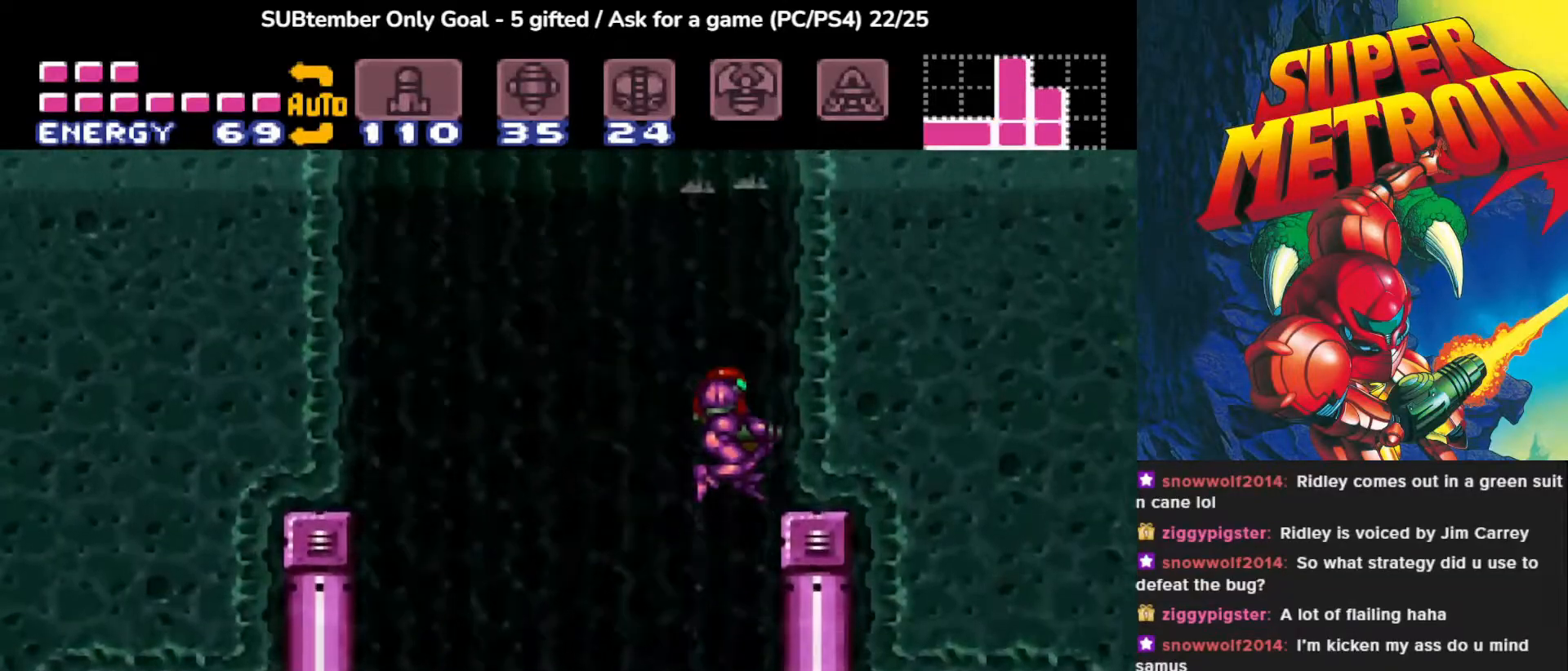
Gameplay with a controller (PlayStation layout); each line is a JSON object with the inputs held at the frame after it. "events" lists button and stick changes between this image and that frame as [ms after this image, input, new state], when the widget could be followed in between. Not read: left_stick right_stick.
{"buttons": ["CROSS", "DPAD_LEFT"], "events": [[167, "DPAD_LEFT", "down"], [250, "CROSS", "down"]]}
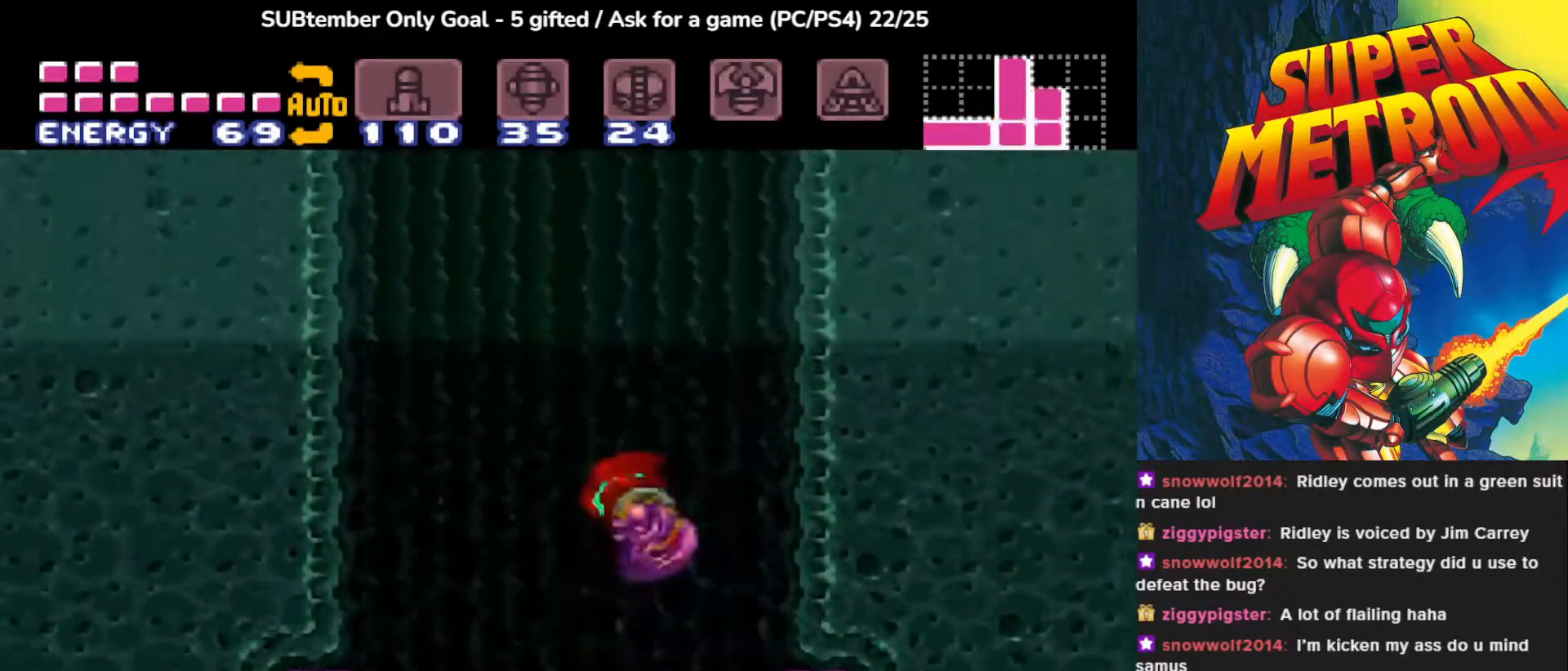
{"buttons": ["CROSS", "DPAD_LEFT"], "events": []}
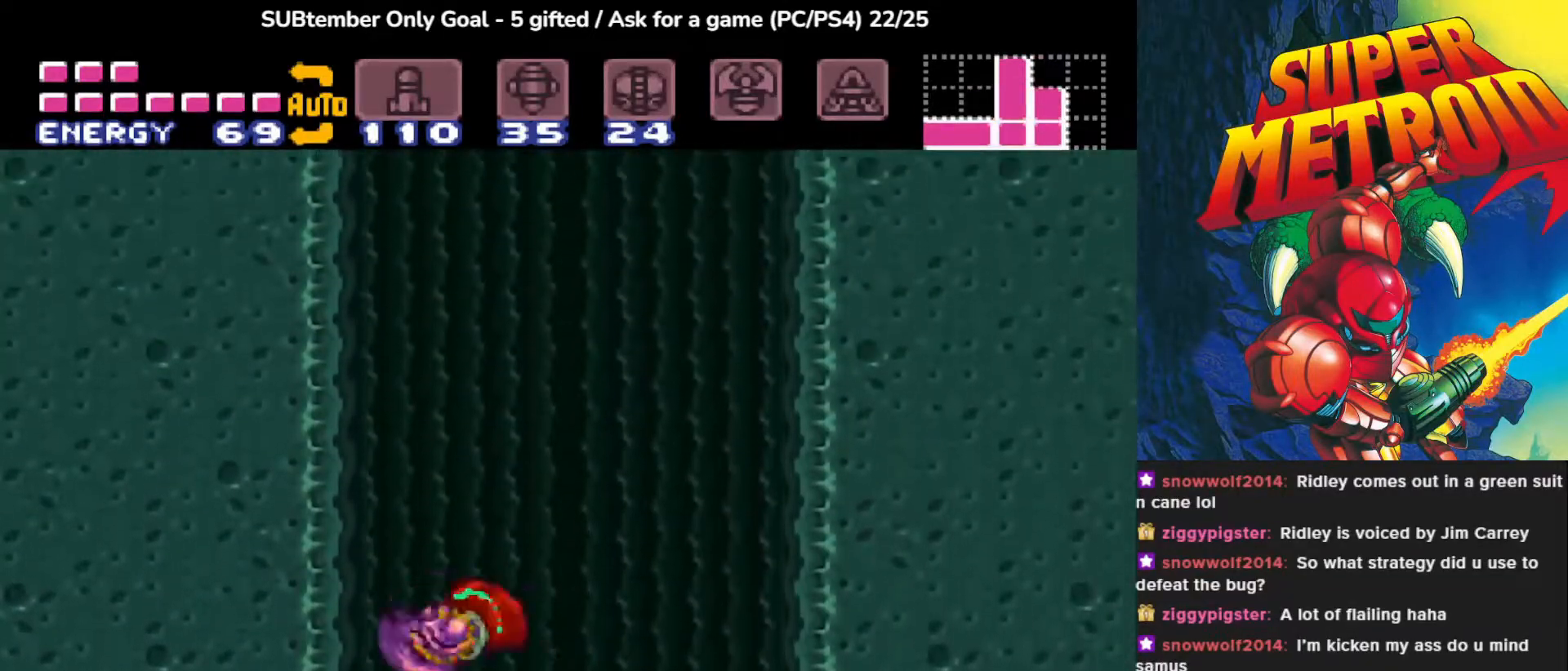
{"buttons": ["CROSS", "DPAD_RIGHT"], "events": [[167, "CROSS", "up"], [317, "DPAD_LEFT", "up"], [383, "DPAD_RIGHT", "down"], [417, "CROSS", "down"]]}
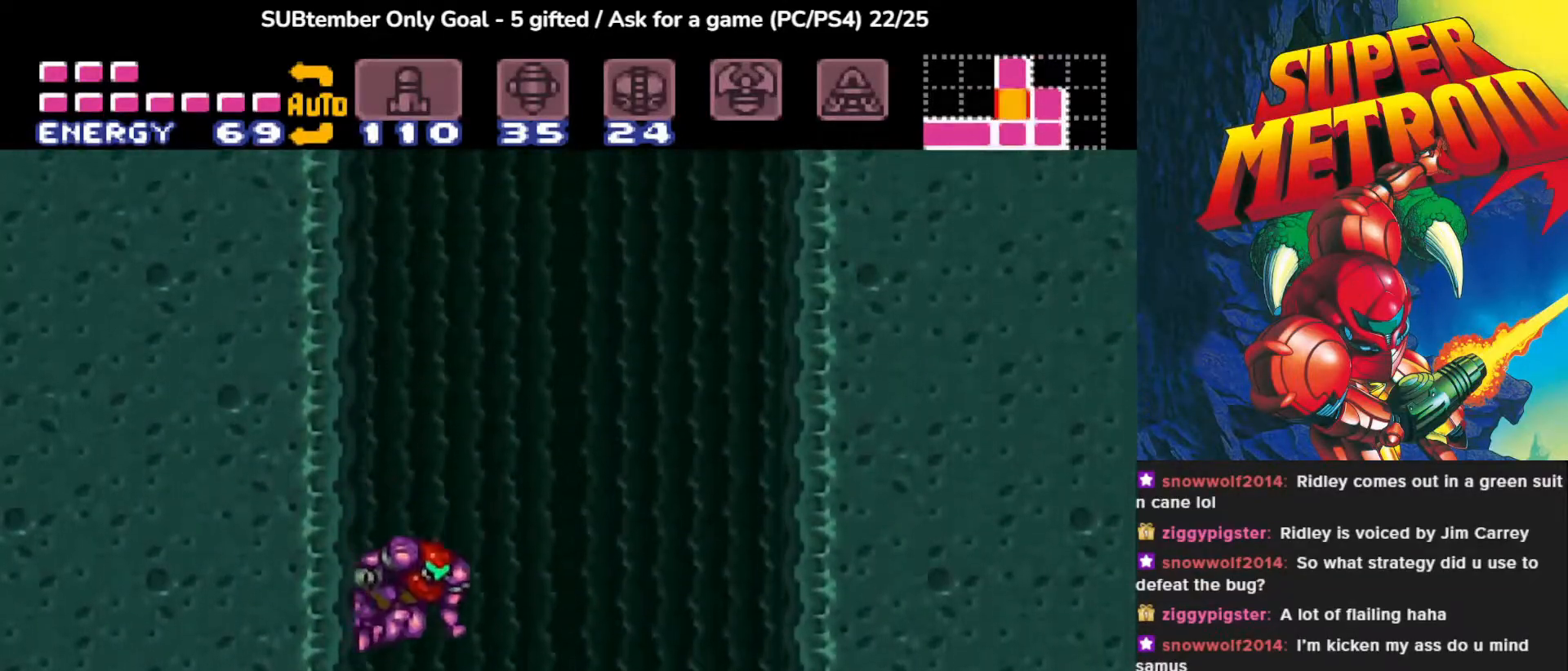
{"buttons": ["DPAD_RIGHT"], "events": [[417, "CROSS", "up"]]}
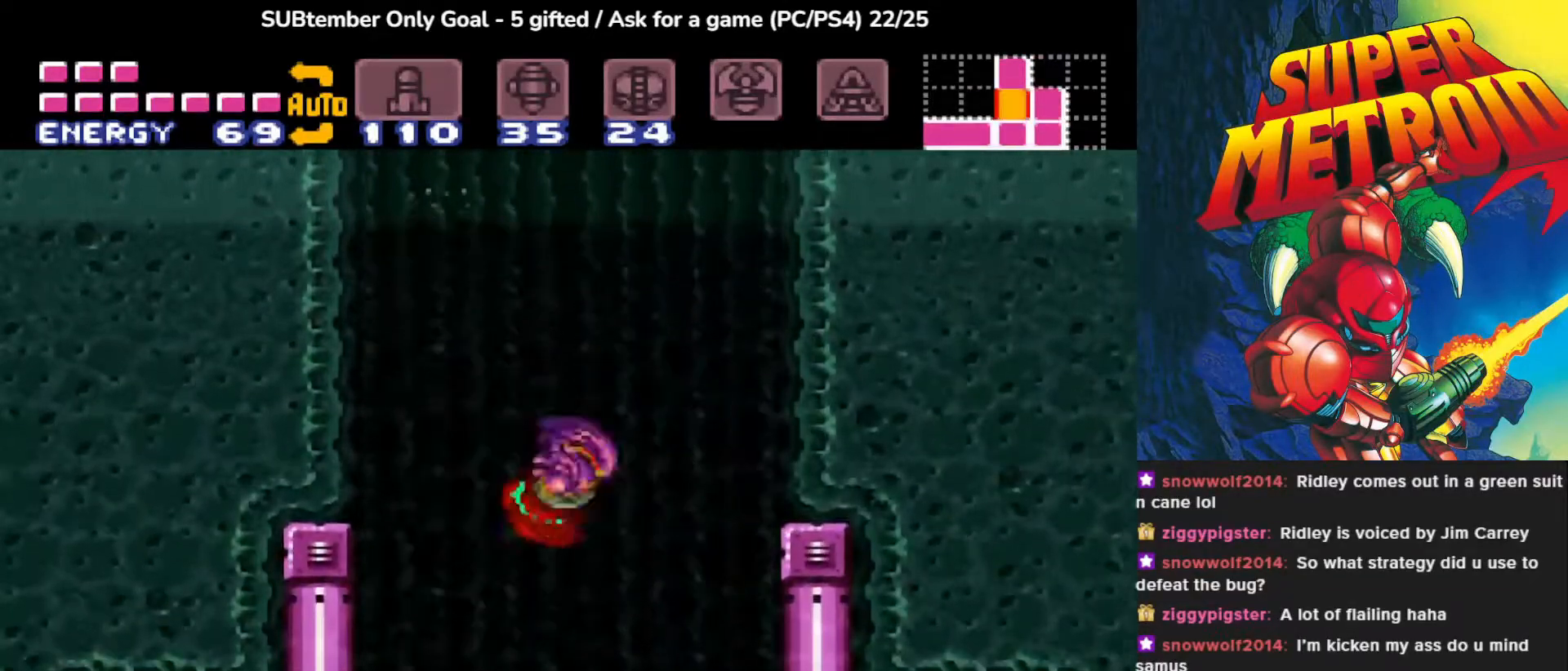
{"buttons": [], "events": [[33, "DPAD_RIGHT", "up"], [83, "DPAD_LEFT", "down"], [450, "DPAD_LEFT", "up"]]}
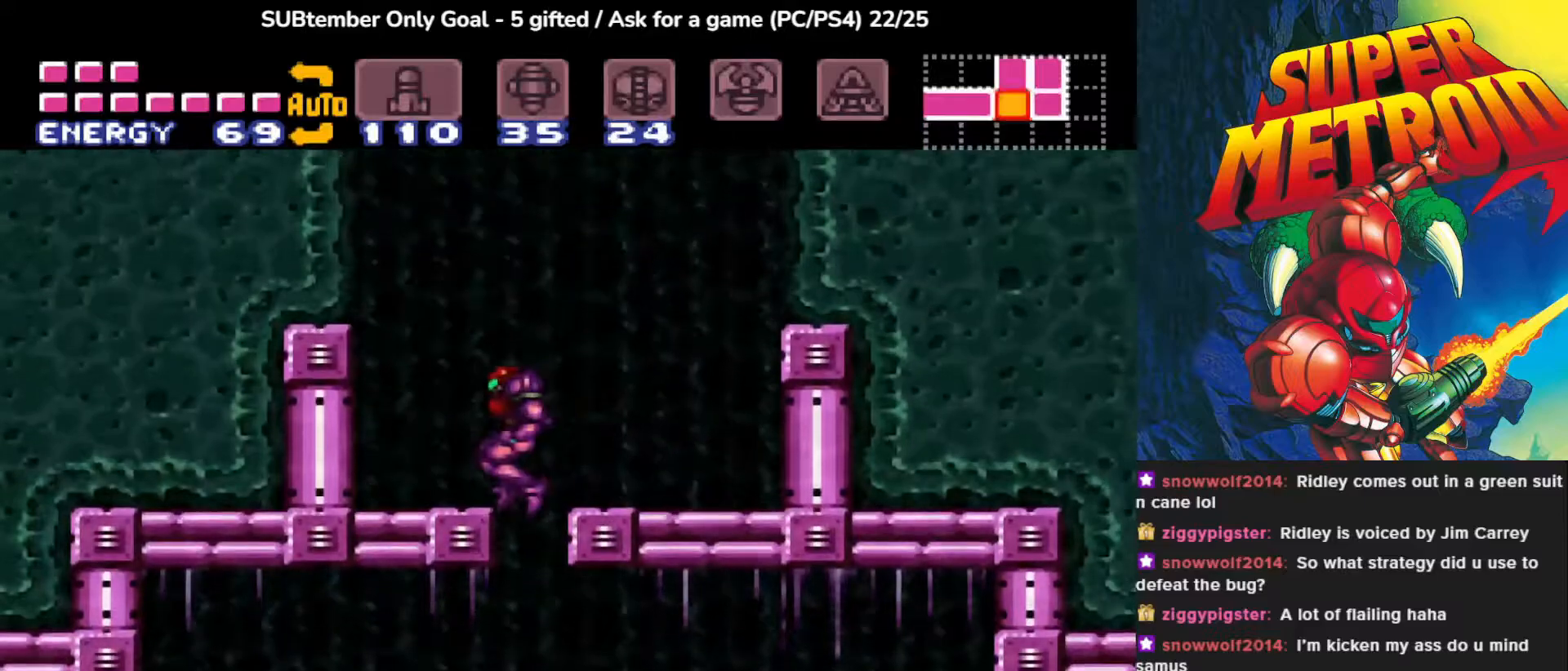
{"buttons": ["DPAD_RIGHT"], "events": [[67, "DPAD_RIGHT", "down"]]}
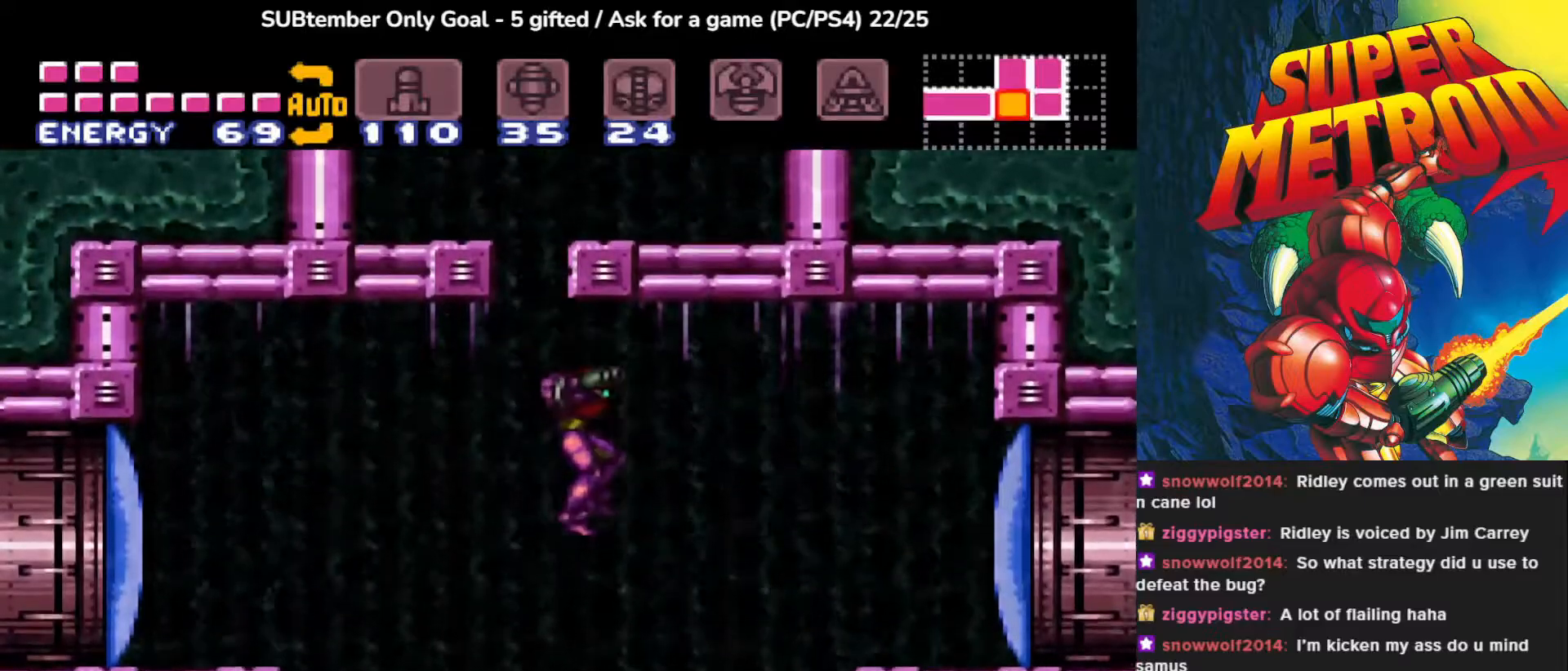
{"buttons": ["CROSS", "DPAD_RIGHT"], "events": [[383, "CROSS", "down"]]}
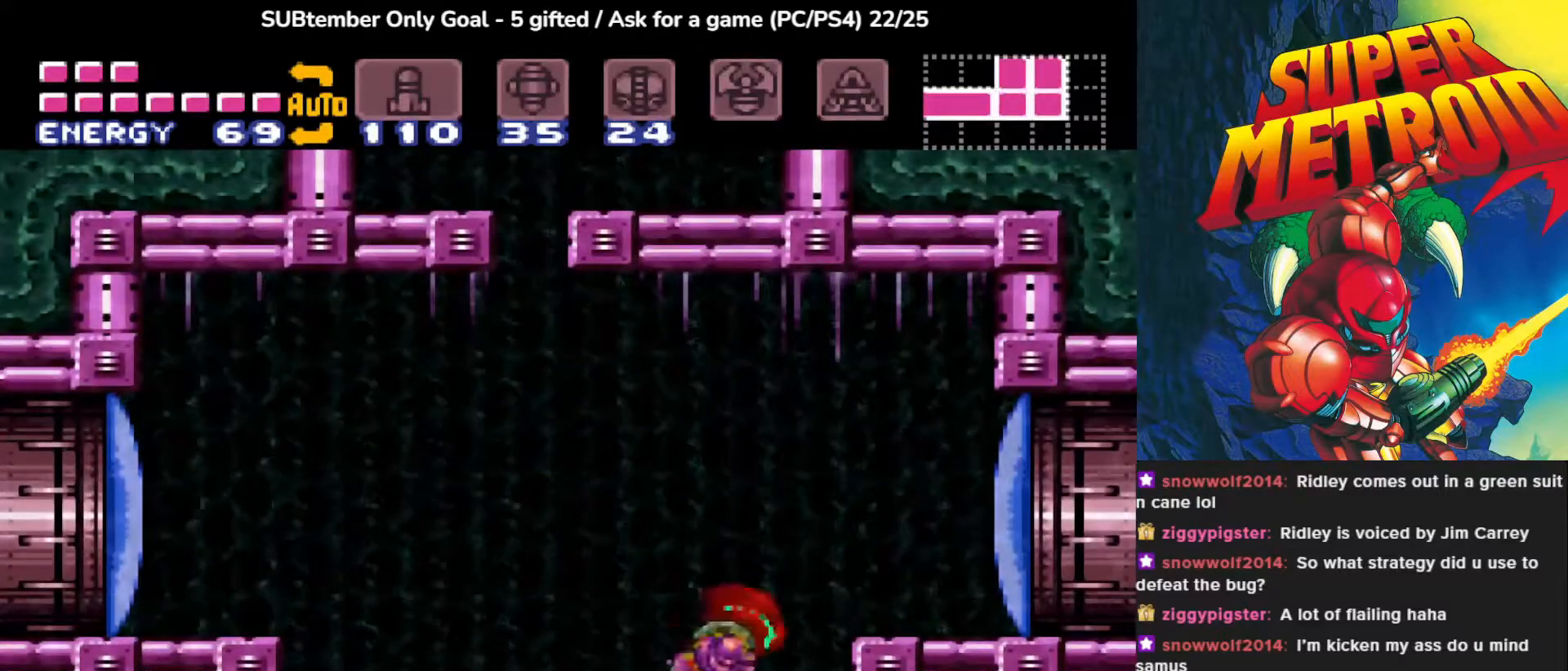
{"buttons": ["DPAD_RIGHT"], "events": [[183, "SQUARE", "down"], [350, "CROSS", "up"], [367, "SQUARE", "up"]]}
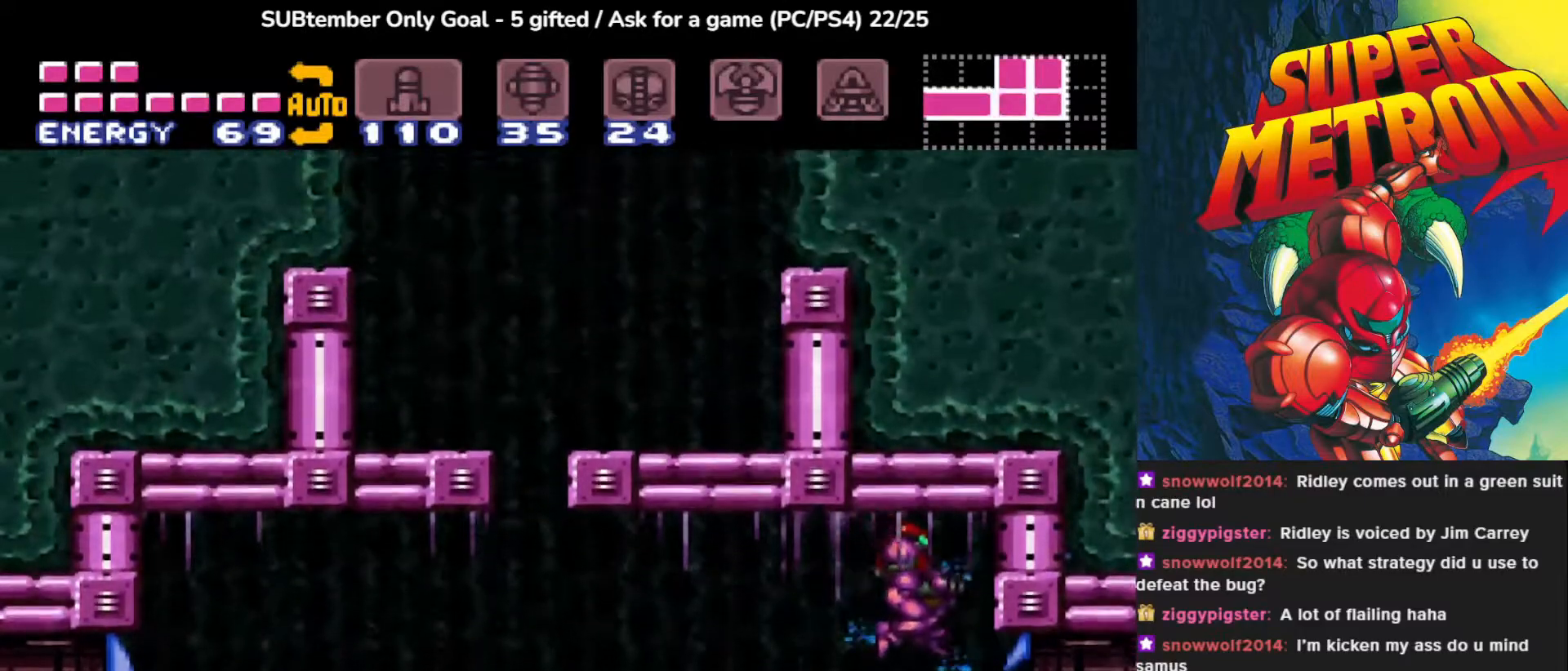
{"buttons": ["DPAD_RIGHT"], "events": []}
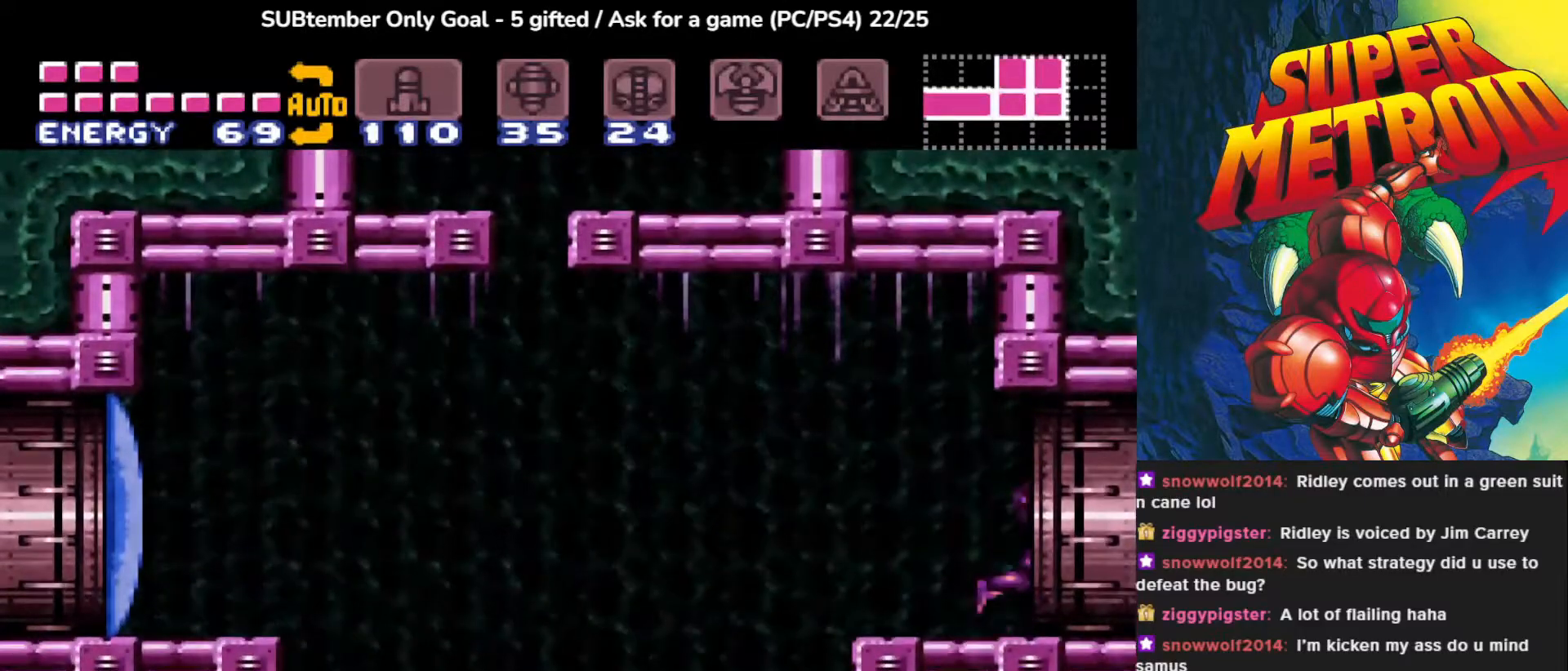
{"buttons": [], "events": [[450, "DPAD_RIGHT", "up"]]}
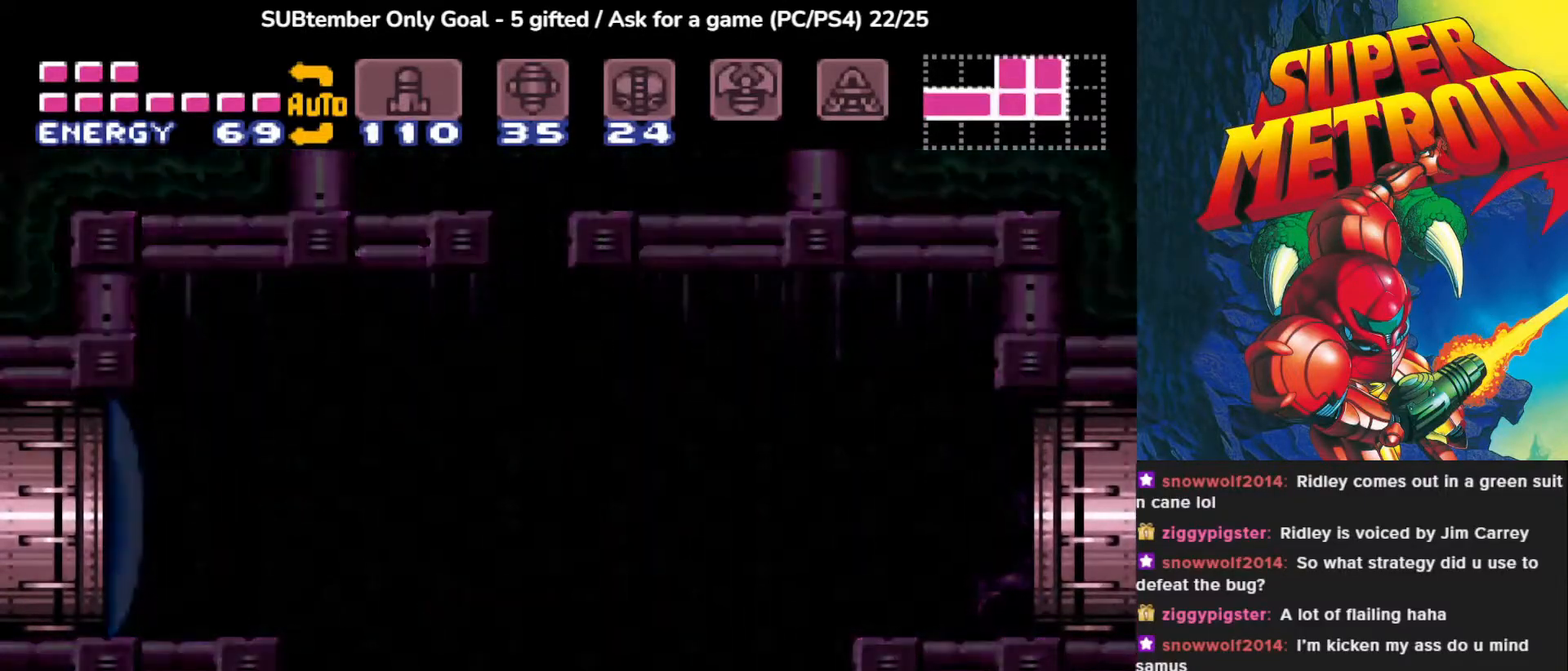
{"buttons": [], "events": []}
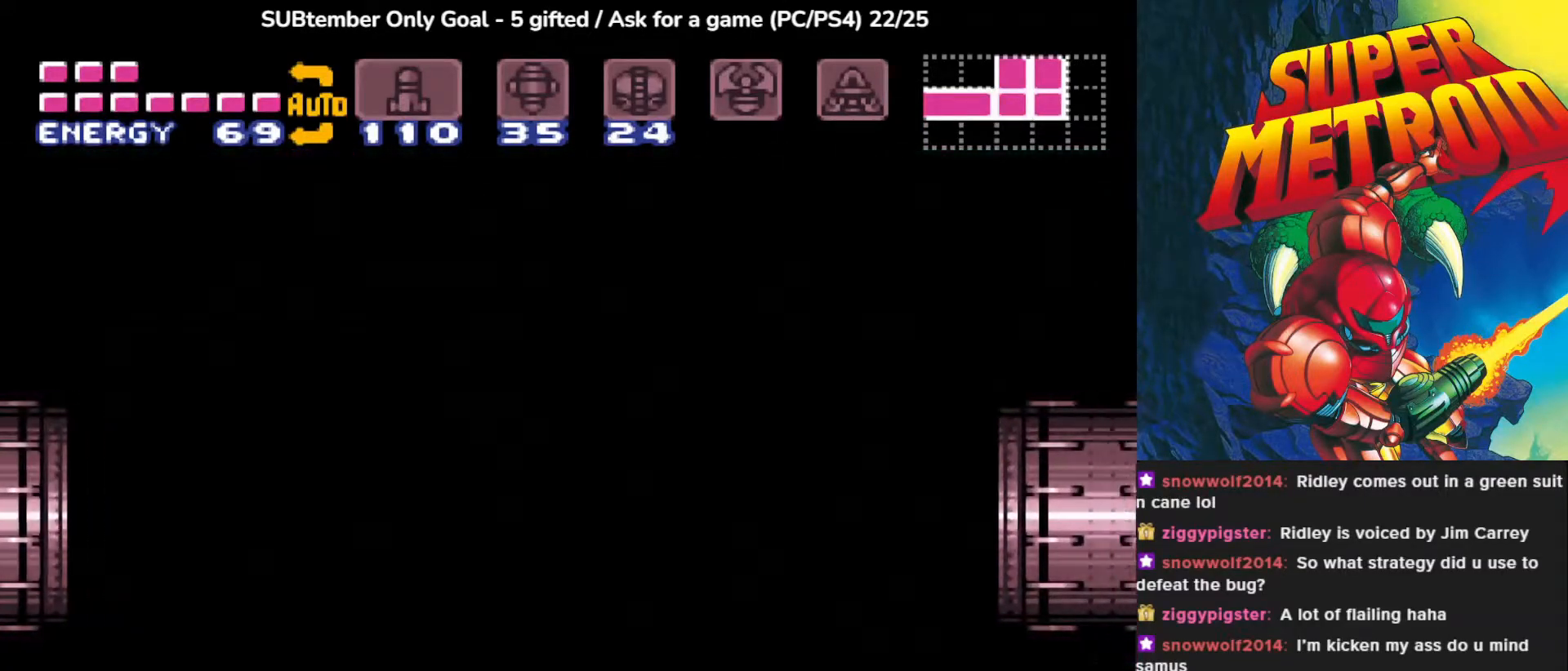
{"buttons": [], "events": []}
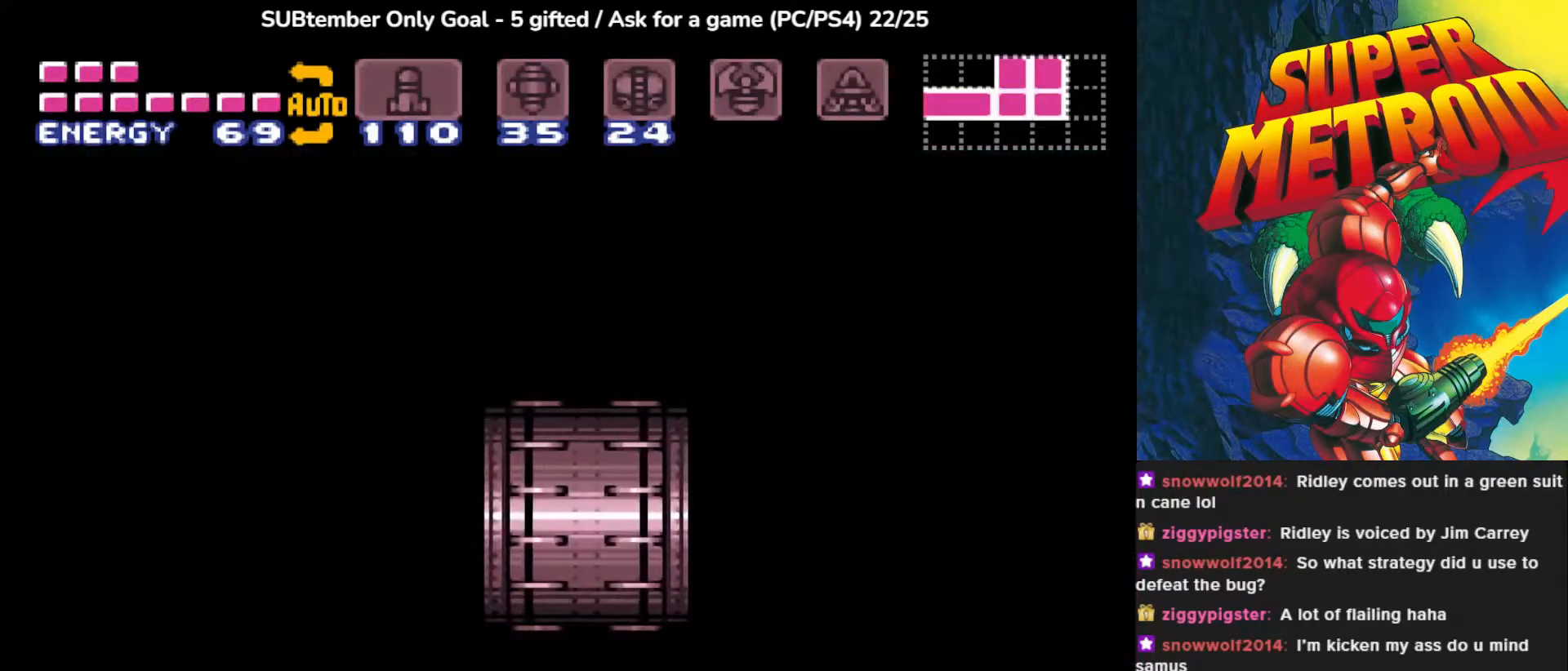
{"buttons": [], "events": []}
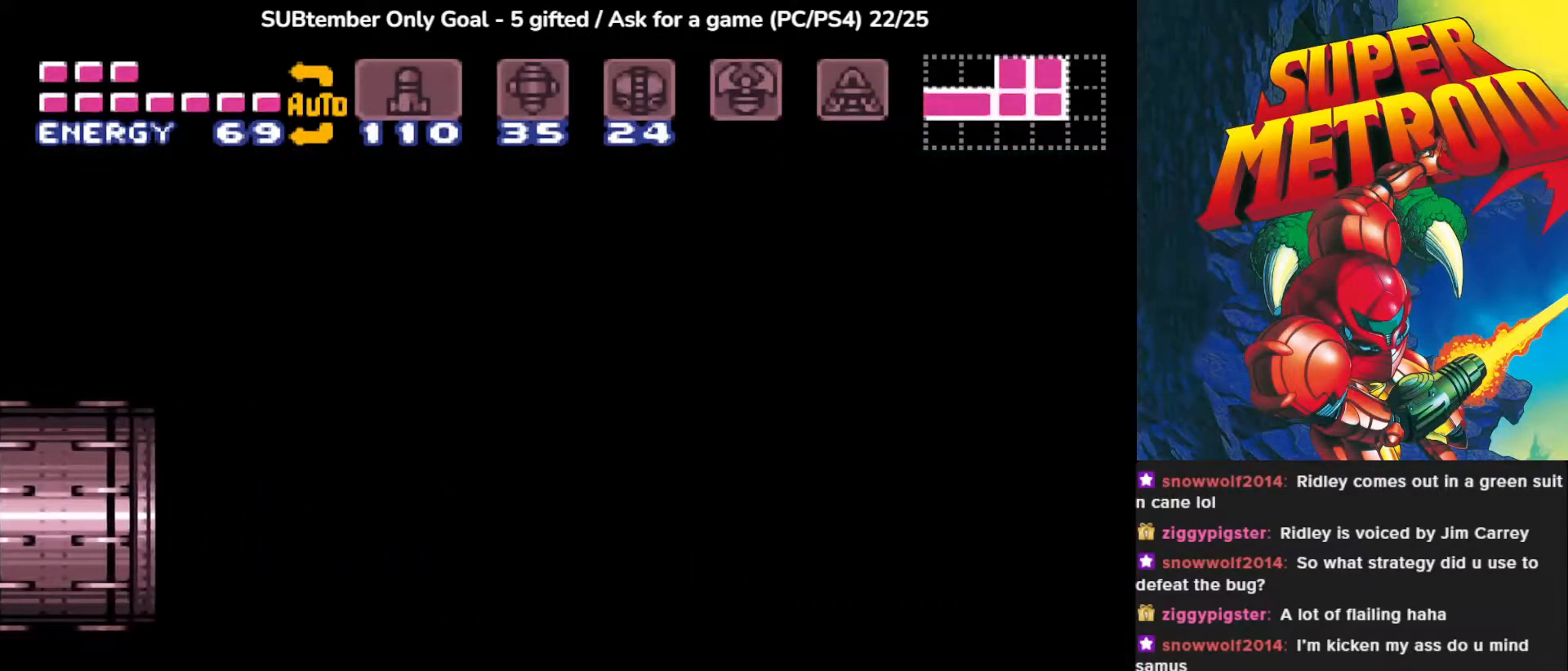
{"buttons": [], "events": []}
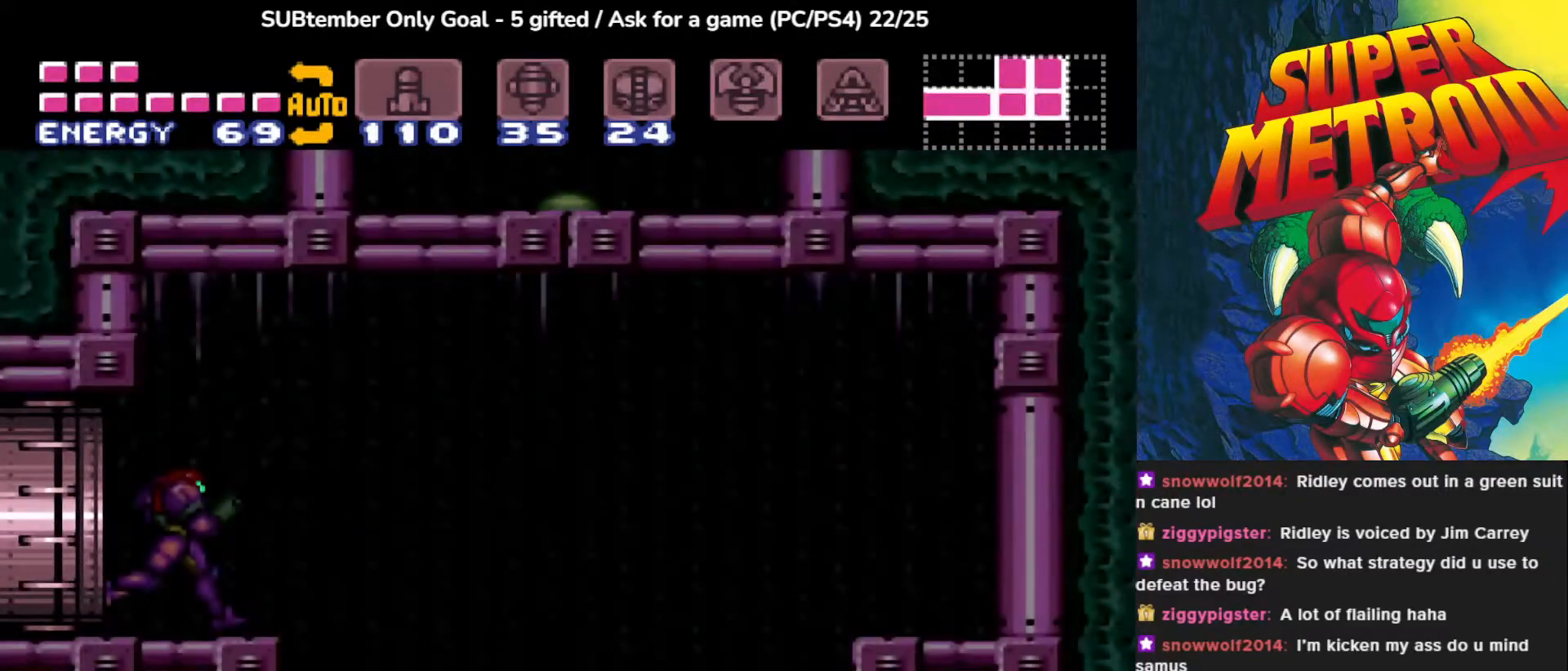
{"buttons": ["DPAD_RIGHT"], "events": [[450, "DPAD_RIGHT", "down"]]}
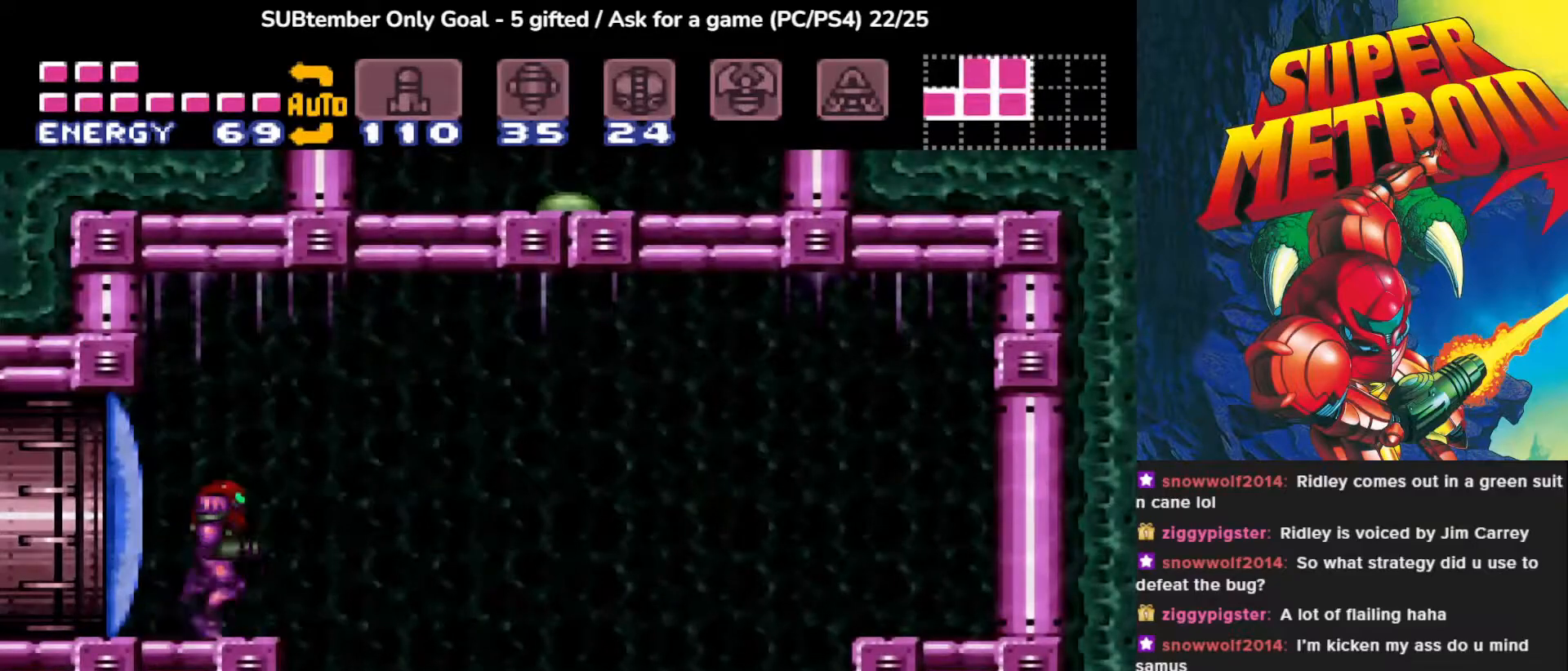
{"buttons": ["R1"], "events": [[50, "DPAD_RIGHT", "up"], [217, "R1", "down"], [317, "SQUARE", "down"], [467, "SQUARE", "up"]]}
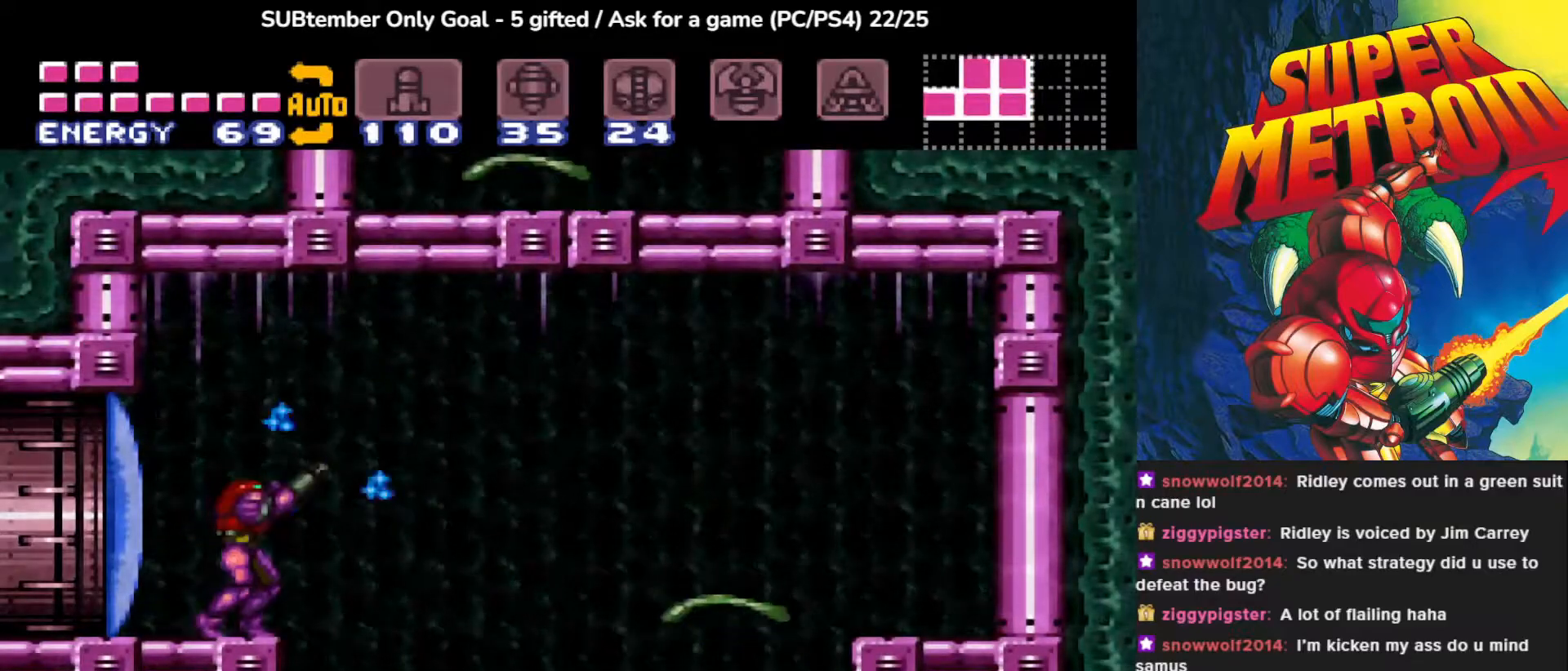
{"buttons": ["SQUARE", "R1"], "events": [[50, "SQUARE", "down"], [167, "SQUARE", "up"], [267, "SQUARE", "down"], [367, "SQUARE", "up"], [467, "SQUARE", "down"]]}
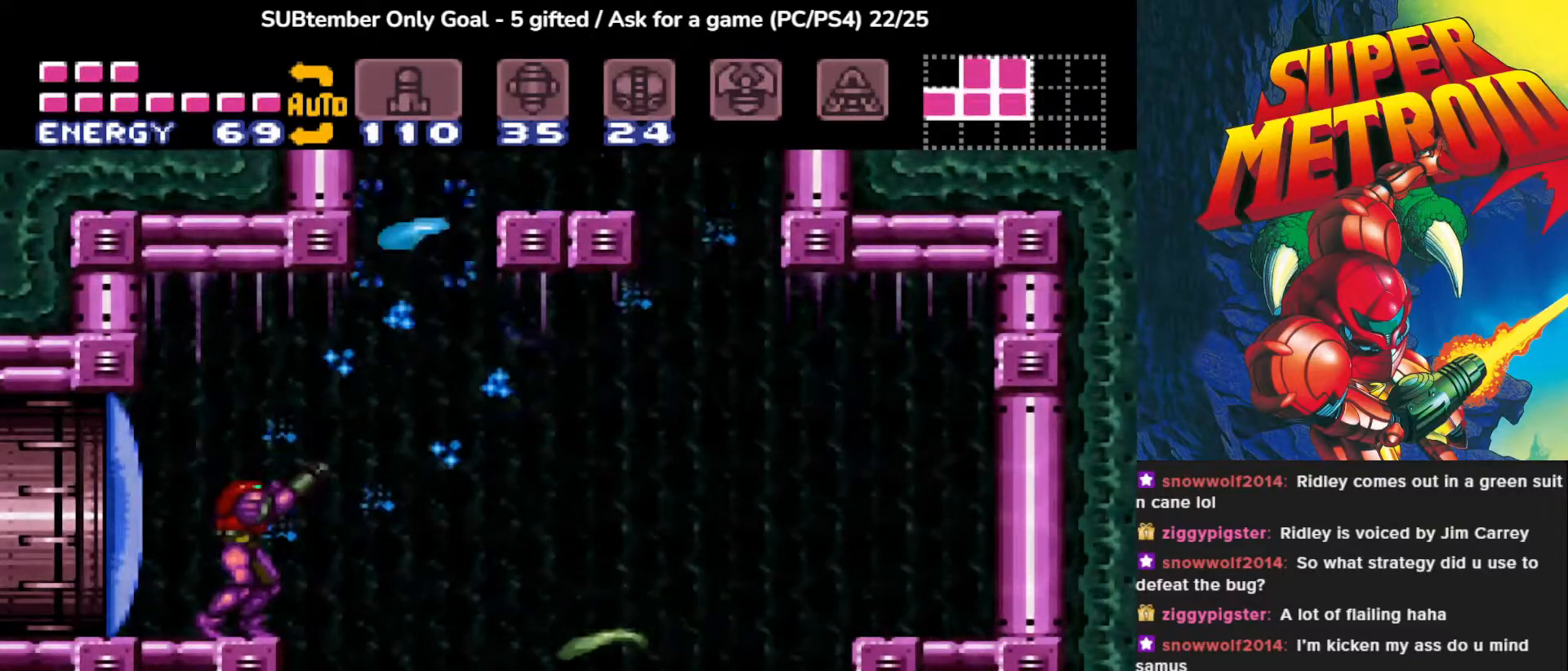
{"buttons": ["R1"], "events": [[83, "SQUARE", "up"], [167, "SQUARE", "down"], [250, "SQUARE", "up"]]}
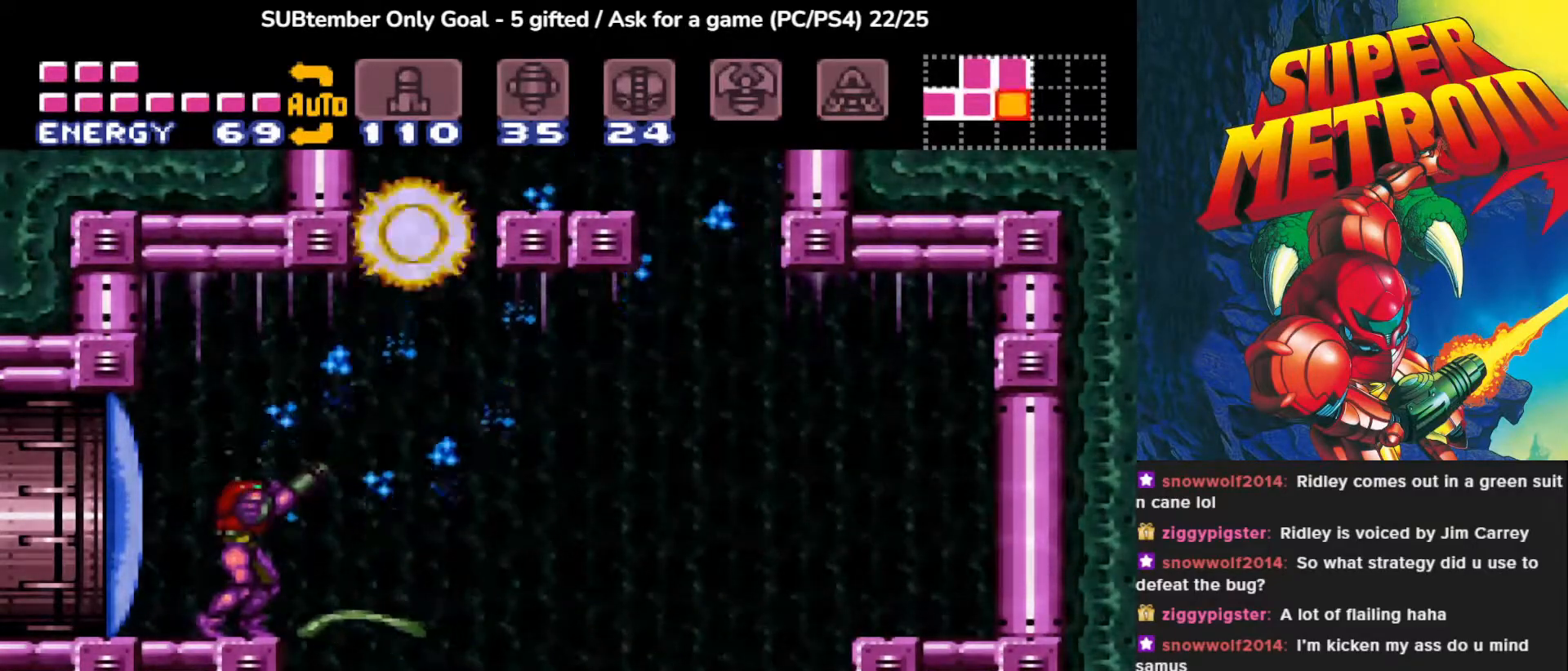
{"buttons": ["DPAD_RIGHT"], "events": [[50, "SQUARE", "down"], [200, "SQUARE", "up"], [283, "R1", "up"], [400, "DPAD_RIGHT", "down"]]}
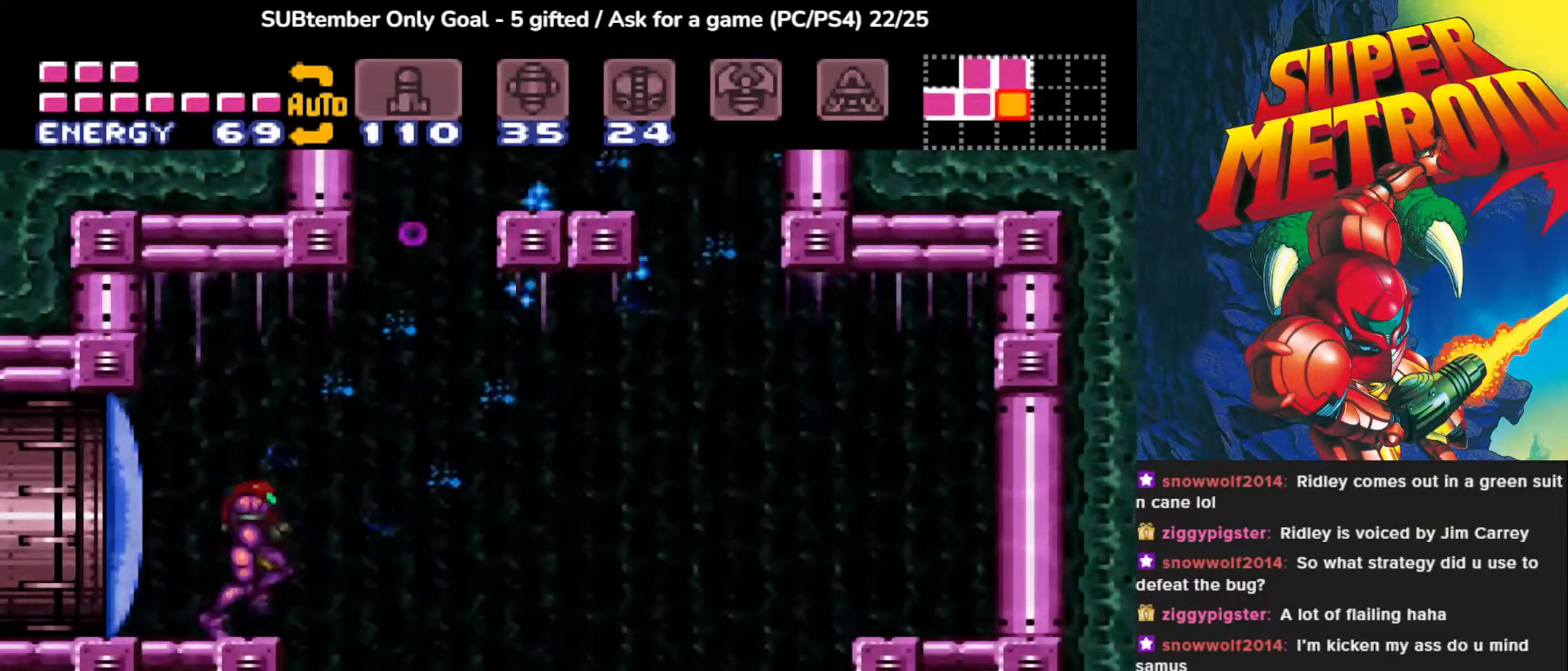
{"buttons": ["CROSS", "DPAD_RIGHT"], "events": [[33, "CROSS", "down"]]}
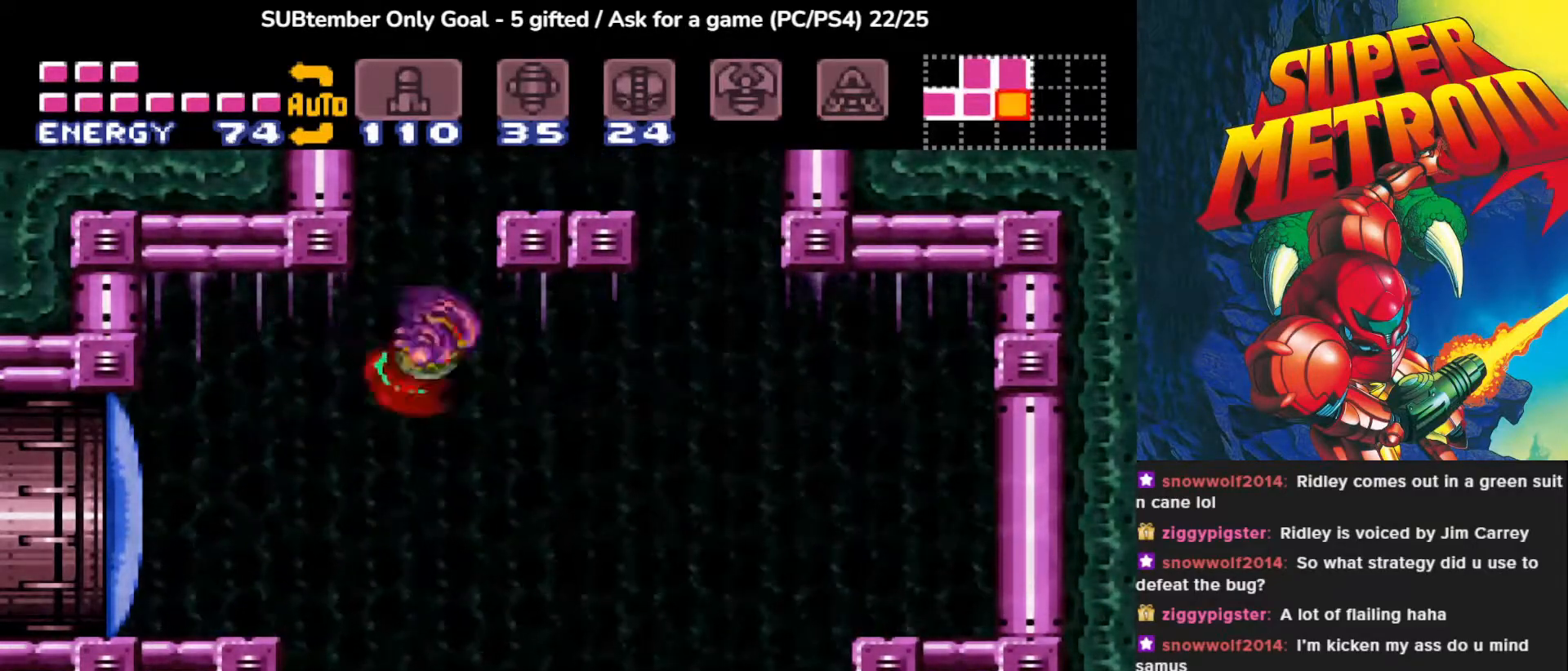
{"buttons": ["CROSS", "DPAD_RIGHT"], "events": [[17, "DPAD_RIGHT", "up"], [67, "DPAD_LEFT", "down"], [117, "CROSS", "up"], [200, "CROSS", "down"], [267, "DPAD_LEFT", "up"], [483, "DPAD_RIGHT", "down"]]}
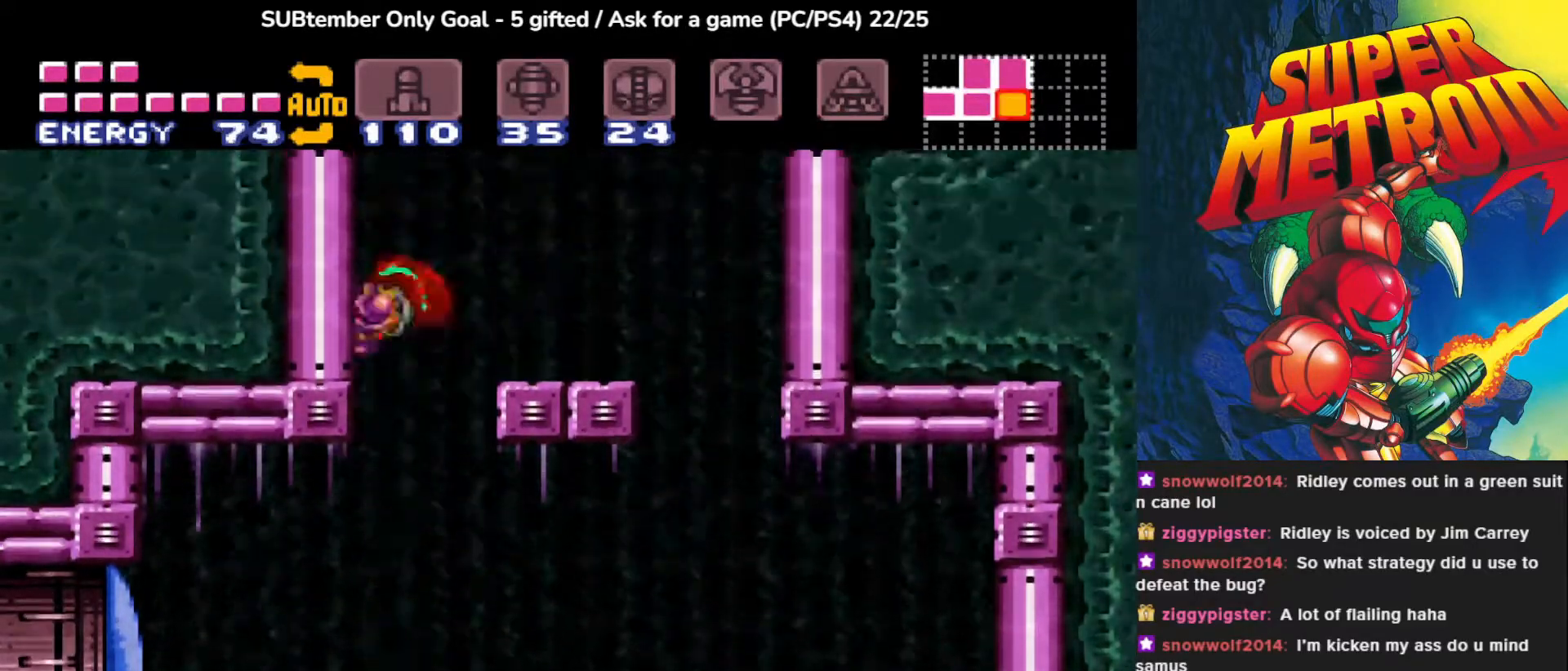
{"buttons": [], "events": [[250, "CROSS", "up"], [417, "DPAD_RIGHT", "up"]]}
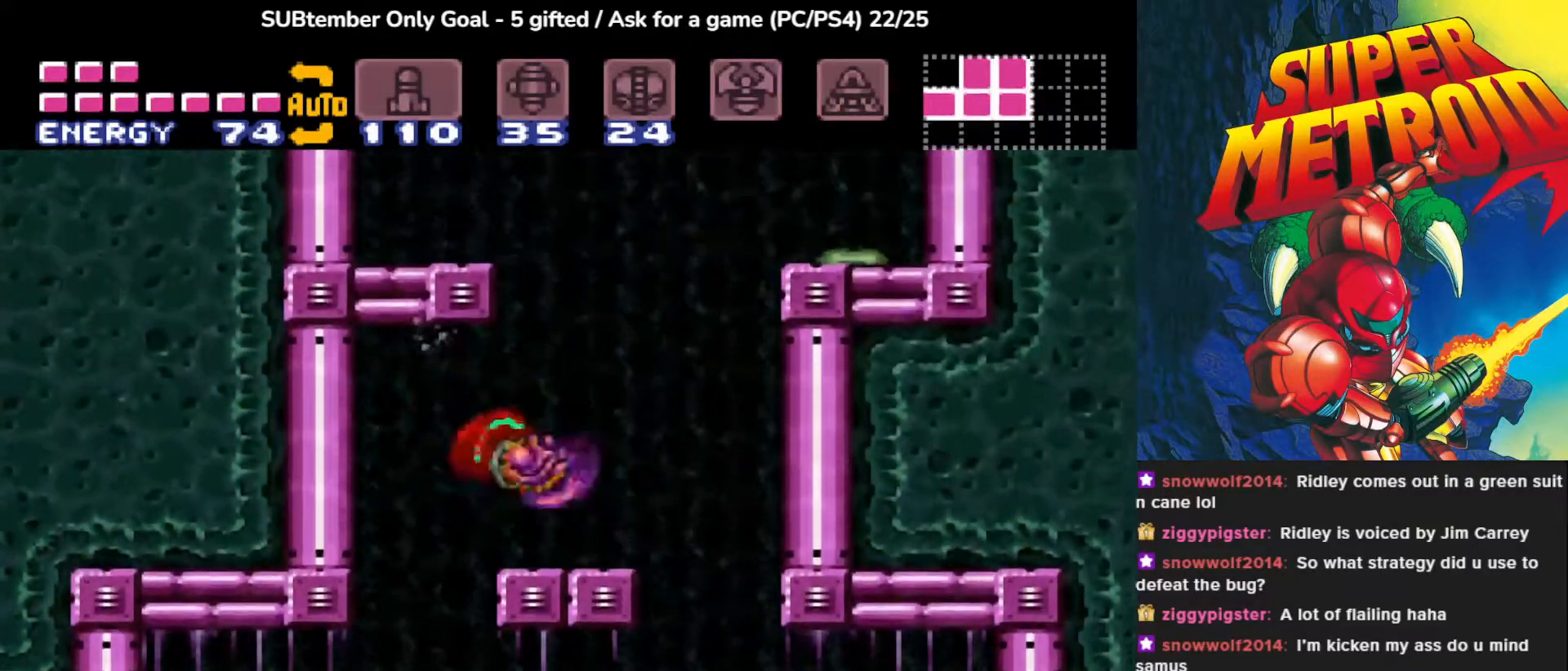
{"buttons": ["CROSS", "DPAD_LEFT"], "events": [[117, "DPAD_RIGHT", "down"], [217, "DPAD_RIGHT", "up"], [283, "CROSS", "down"], [400, "DPAD_LEFT", "down"]]}
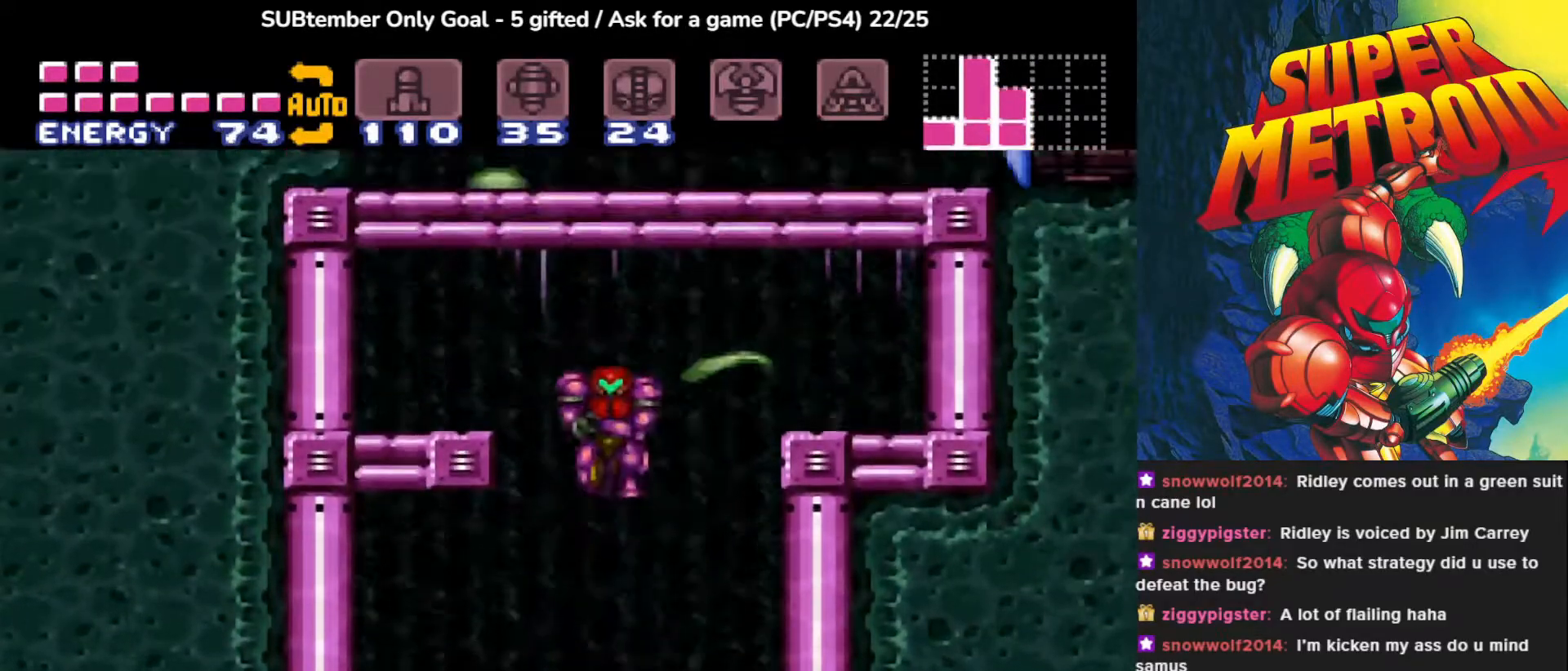
{"buttons": ["DPAD_LEFT"], "events": [[433, "CROSS", "up"]]}
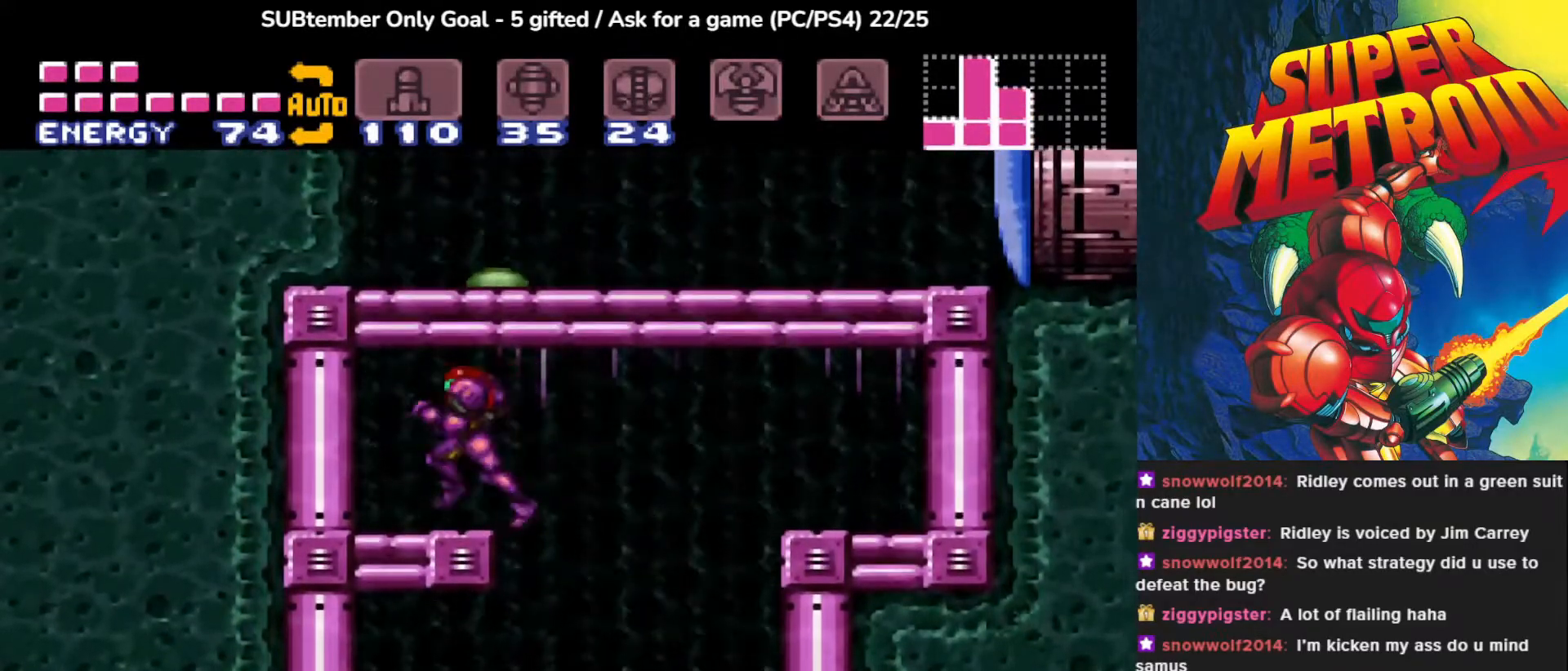
{"buttons": ["DPAD_UP", "DPAD_RIGHT"], "events": [[33, "DPAD_LEFT", "up"], [83, "DPAD_UP", "down"], [150, "SQUARE", "down"], [267, "SQUARE", "up"], [350, "DPAD_RIGHT", "down"], [350, "SQUARE", "down"], [450, "SQUARE", "up"]]}
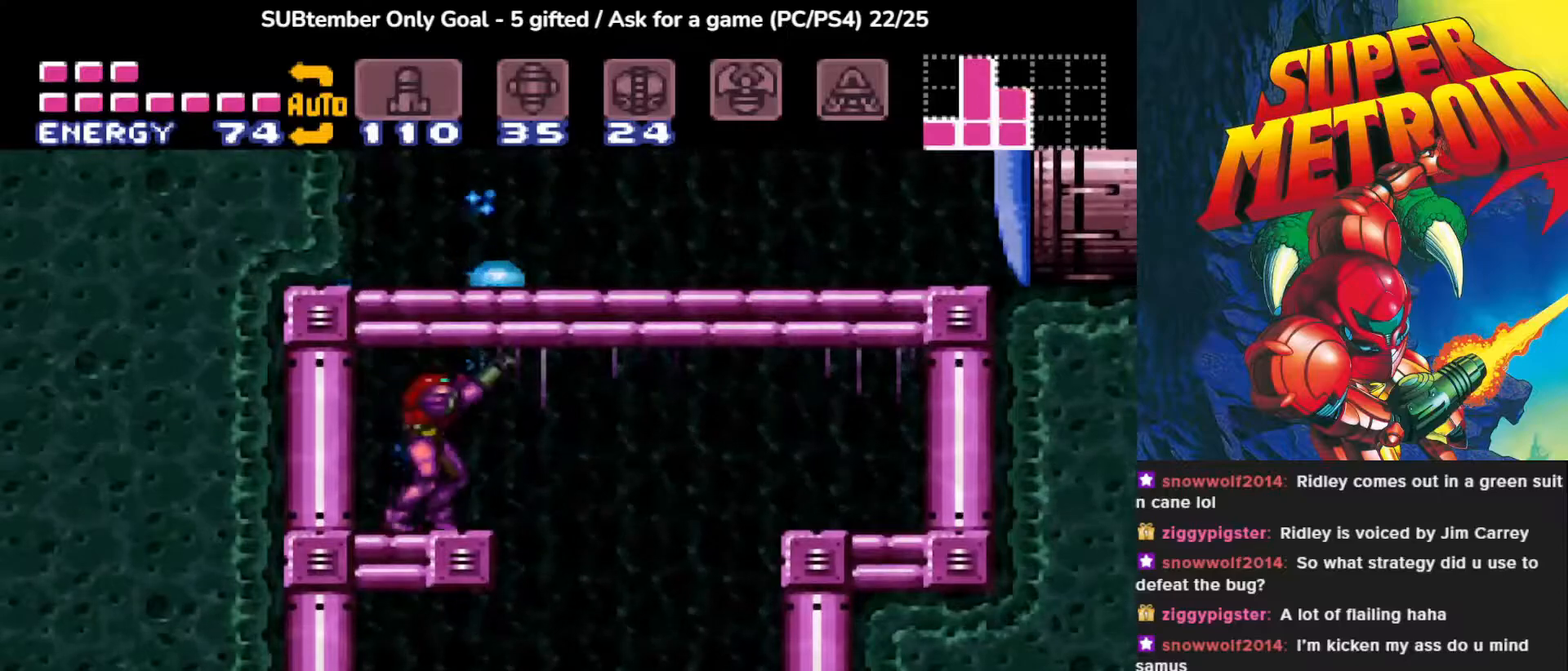
{"buttons": ["SQUARE"], "events": [[33, "DPAD_RIGHT", "up"], [33, "SQUARE", "down"], [167, "SQUARE", "up"], [183, "DPAD_UP", "up"], [233, "SQUARE", "down"], [350, "SQUARE", "up"], [450, "SQUARE", "down"]]}
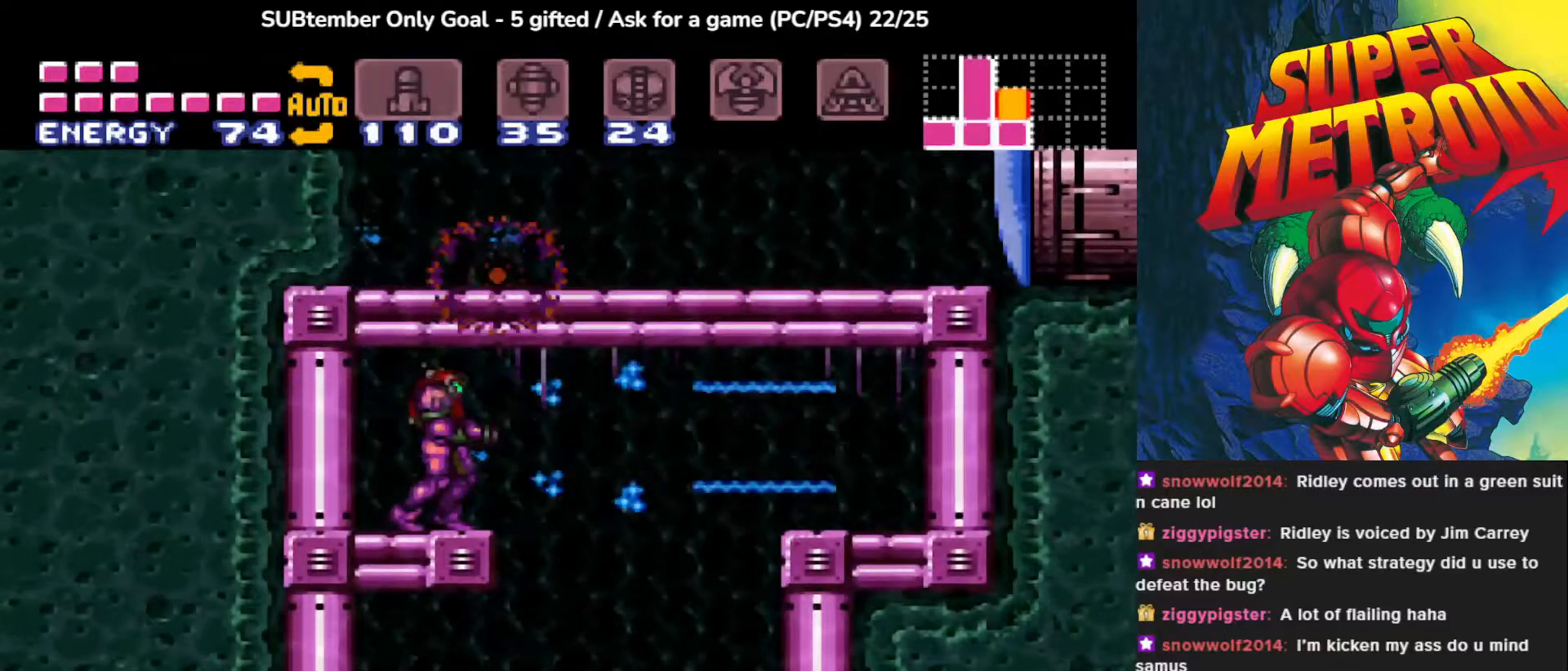
{"buttons": [], "events": [[83, "SQUARE", "up"], [167, "SQUARE", "down"], [267, "DPAD_UP", "down"], [300, "SQUARE", "up"], [383, "SQUARE", "down"], [433, "DPAD_UP", "up"], [500, "SQUARE", "up"]]}
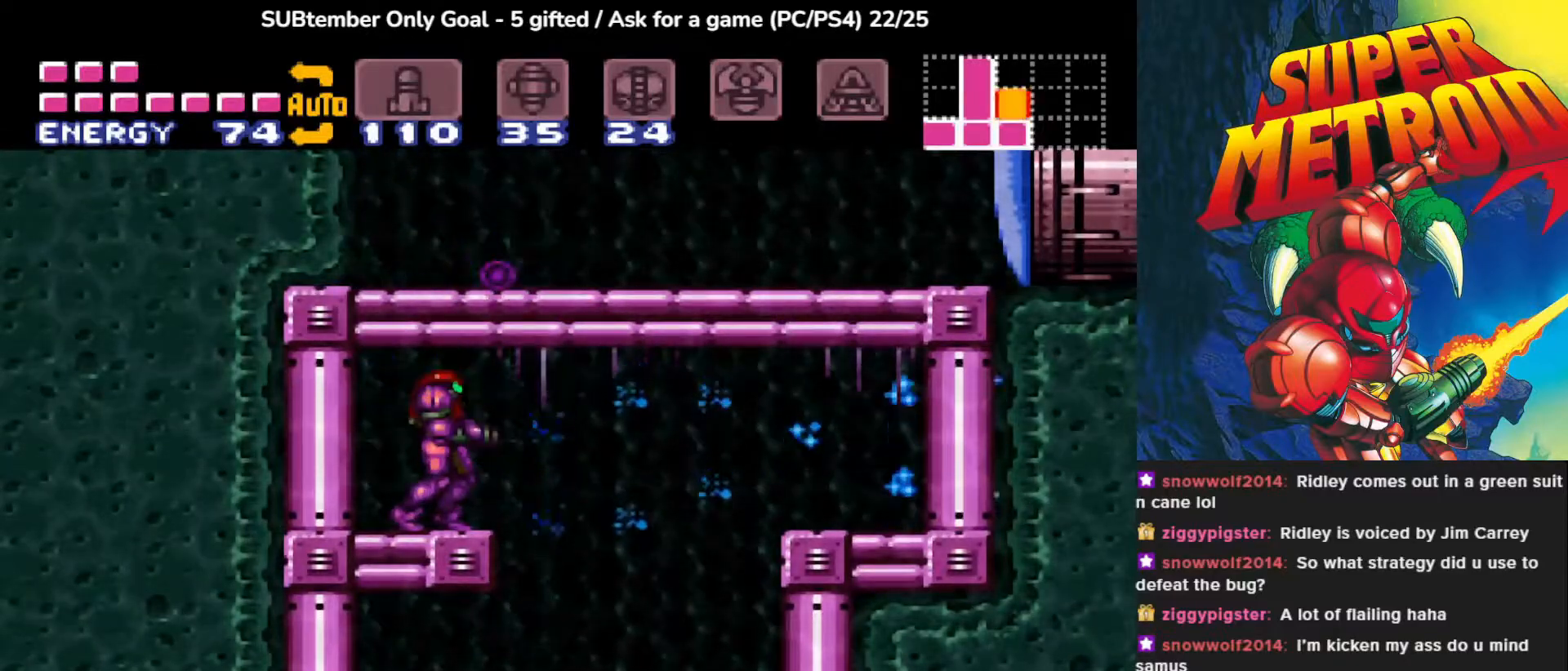
{"buttons": [], "events": [[217, "DPAD_DOWN", "down"], [300, "DPAD_DOWN", "up"], [350, "DPAD_DOWN", "down"], [467, "DPAD_DOWN", "up"]]}
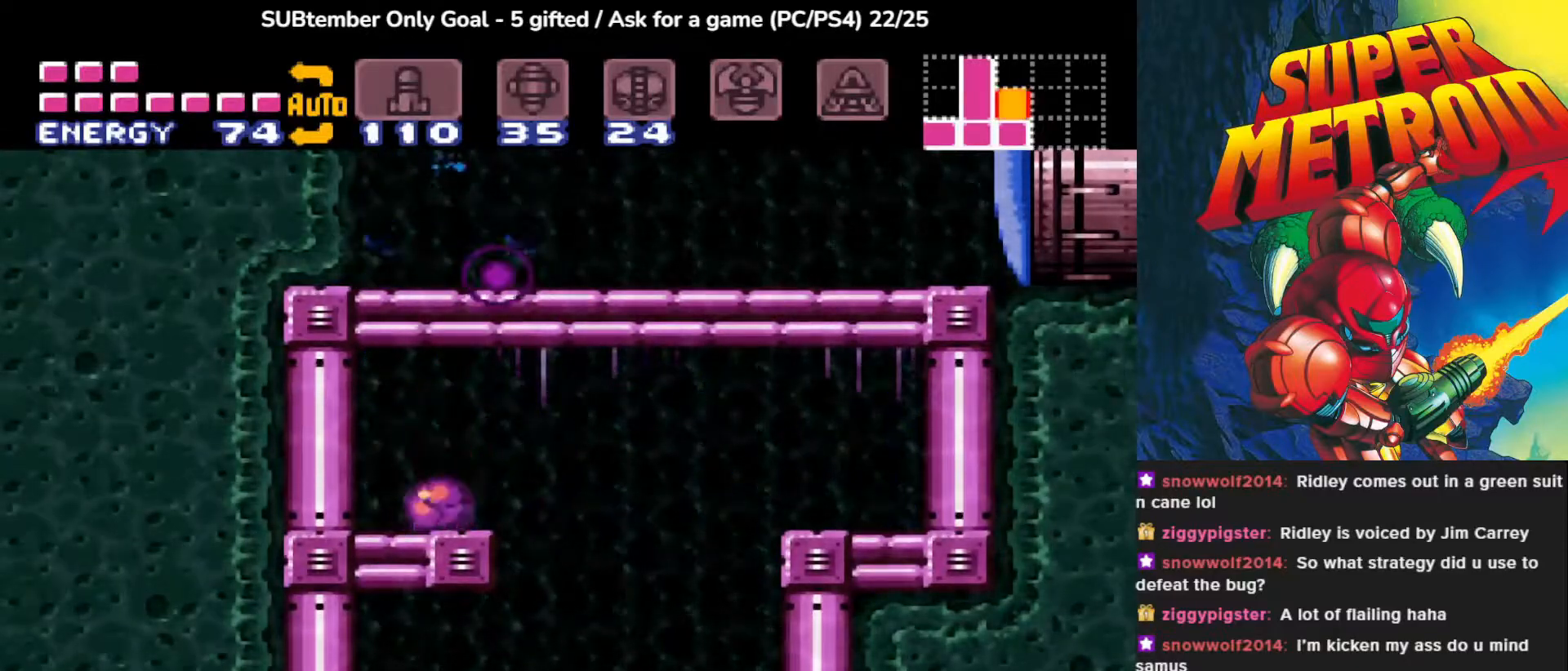
{"buttons": ["TRIANGLE"], "events": [[100, "TRIANGLE", "down"], [217, "TRIANGLE", "up"], [283, "TRIANGLE", "down"], [400, "TRIANGLE", "up"], [467, "TRIANGLE", "down"]]}
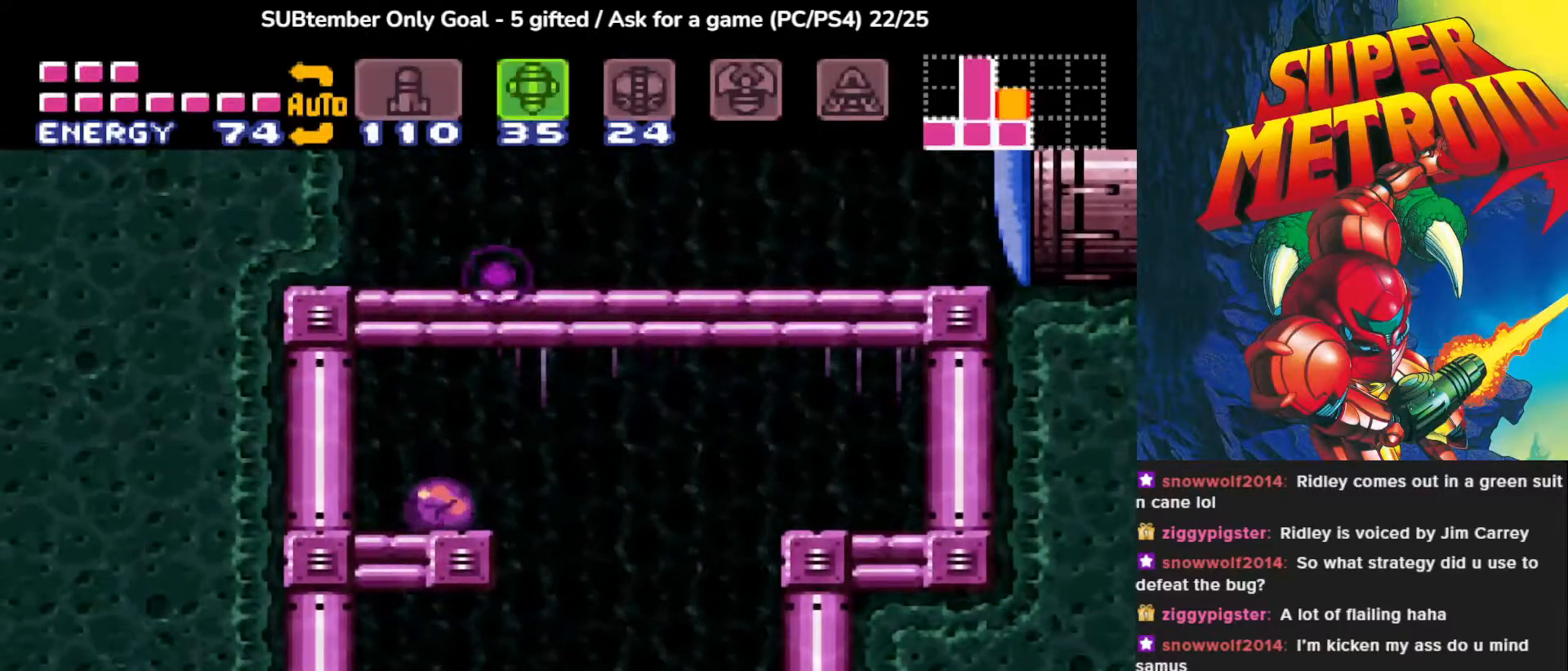
{"buttons": ["DPAD_UP"], "events": [[67, "TRIANGLE", "up"], [217, "SQUARE", "down"], [300, "SQUARE", "up"], [483, "DPAD_UP", "down"]]}